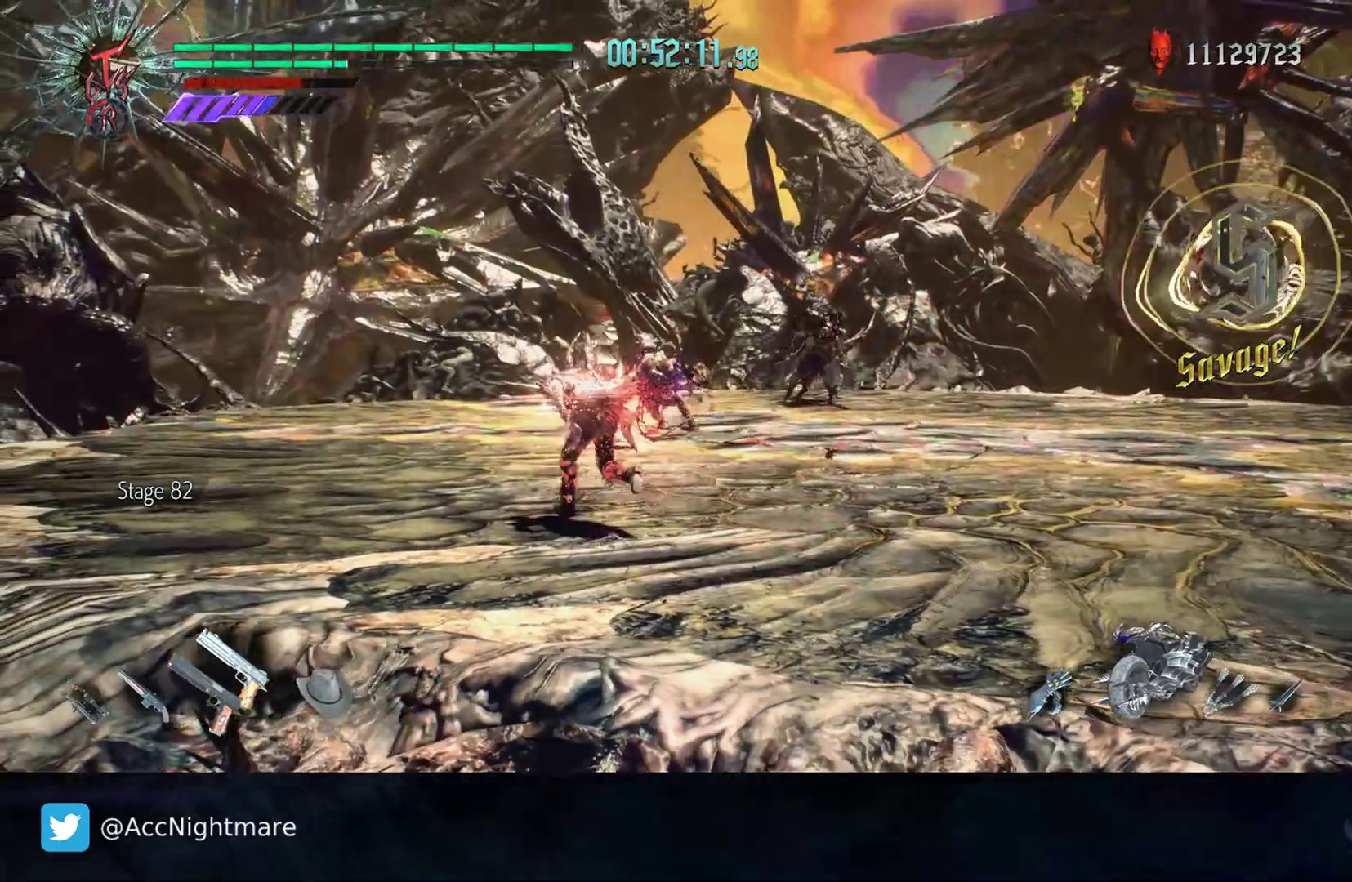
Gameplay with a controller (PlayStation layout); each line is a JSON object with the inputs held at the frame after it (dt_ms = milliseconds from this image to that frame). "events" lists button and stick changes between this image and that frame as [ms after this image, input, new state], when the widget could be followed in between. Not read: R1 R2.
{"dt_ms": 500, "buttons": [], "left_stick": "up-left", "right_stick": "center", "events": []}
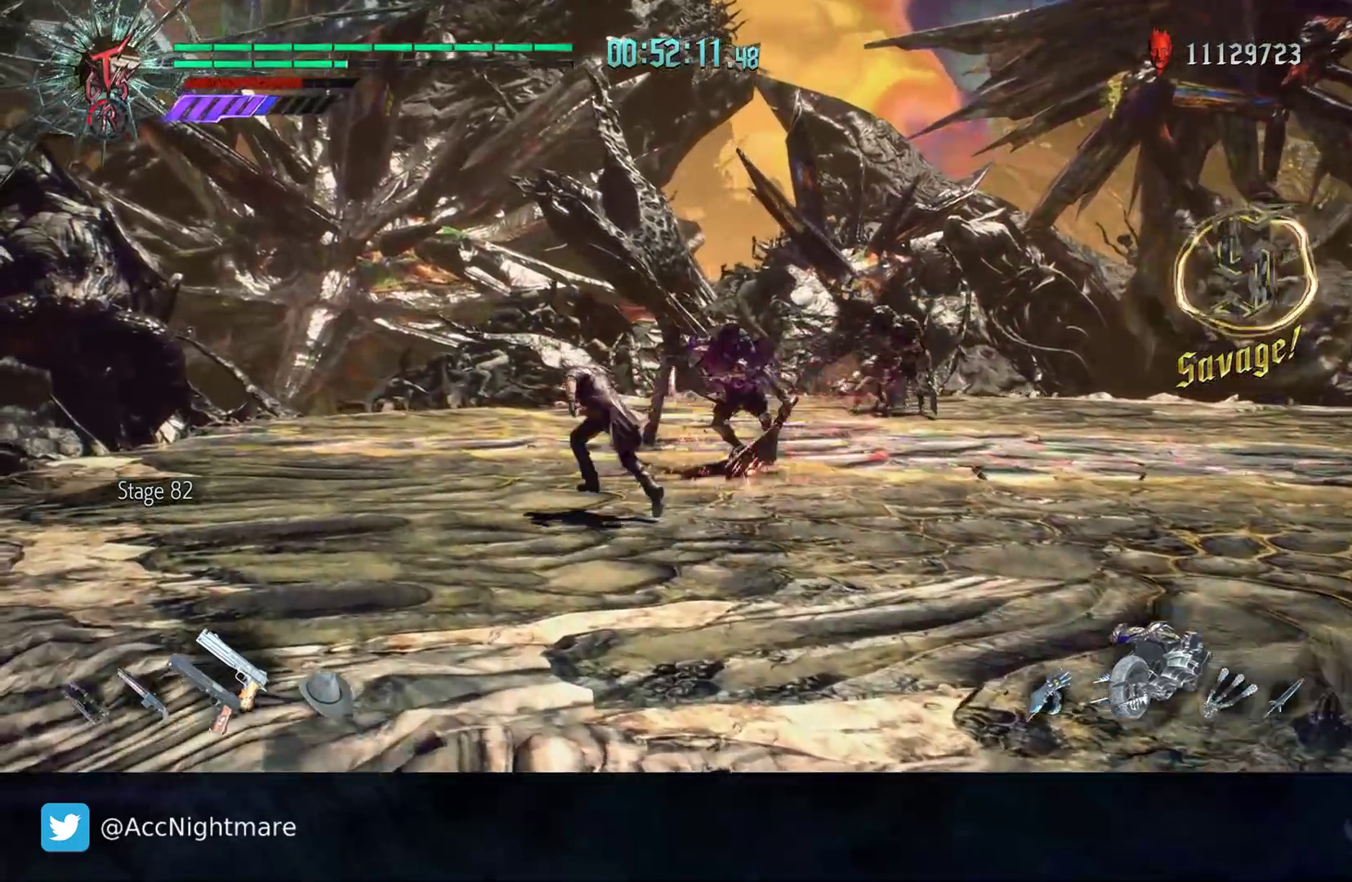
{"dt_ms": 500, "buttons": ["SQUARE"], "left_stick": "center", "right_stick": "center", "events": [[367, "left_stick", "center"], [500, "SQUARE", "down"]]}
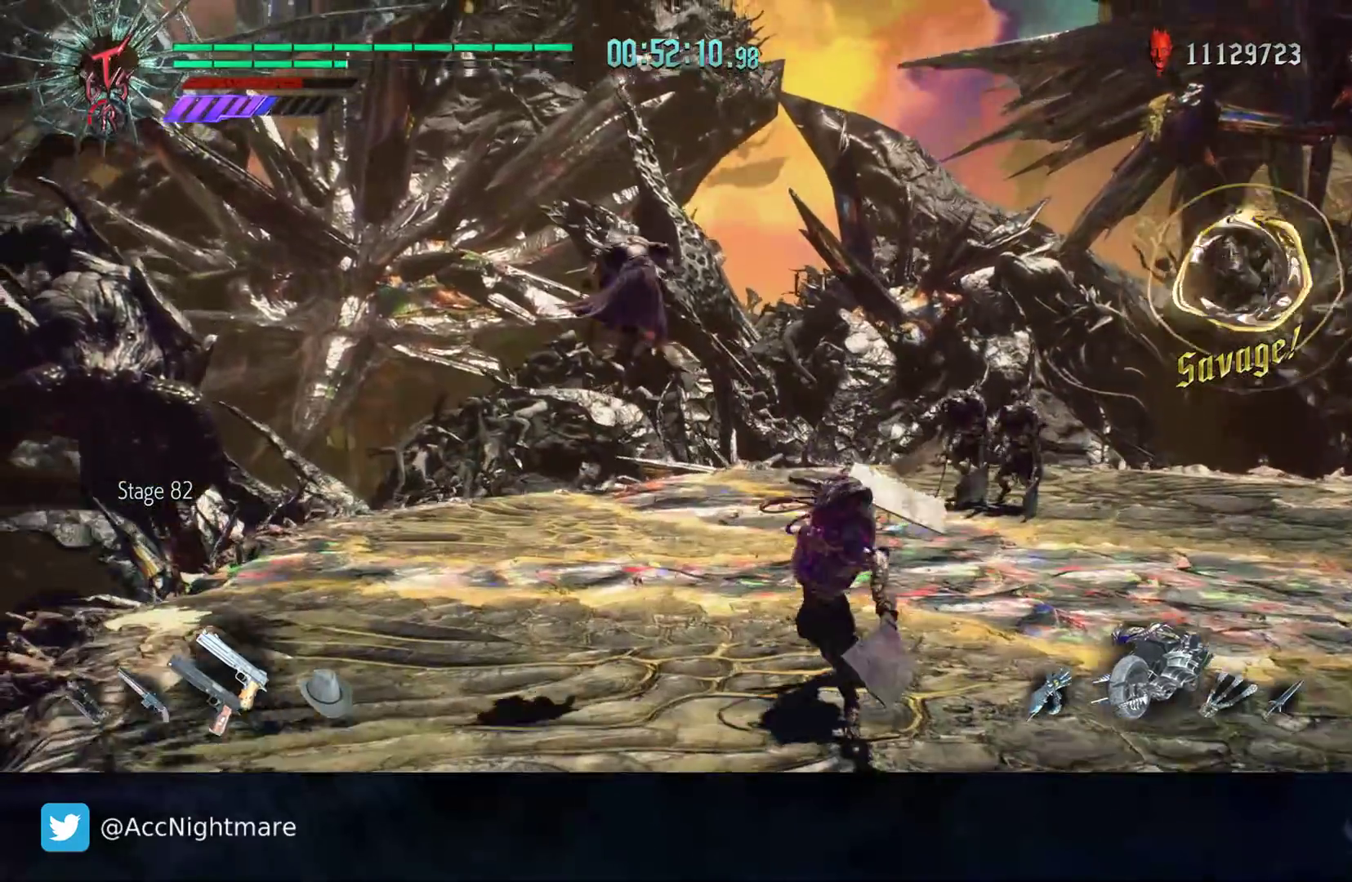
{"dt_ms": 500, "buttons": [], "left_stick": "down-right", "right_stick": "center", "events": [[83, "SQUARE", "up"], [133, "SQUARE", "down"], [183, "SQUARE", "up"], [233, "SQUARE", "down"], [333, "SQUARE", "up"], [483, "left_stick", "down-right"]]}
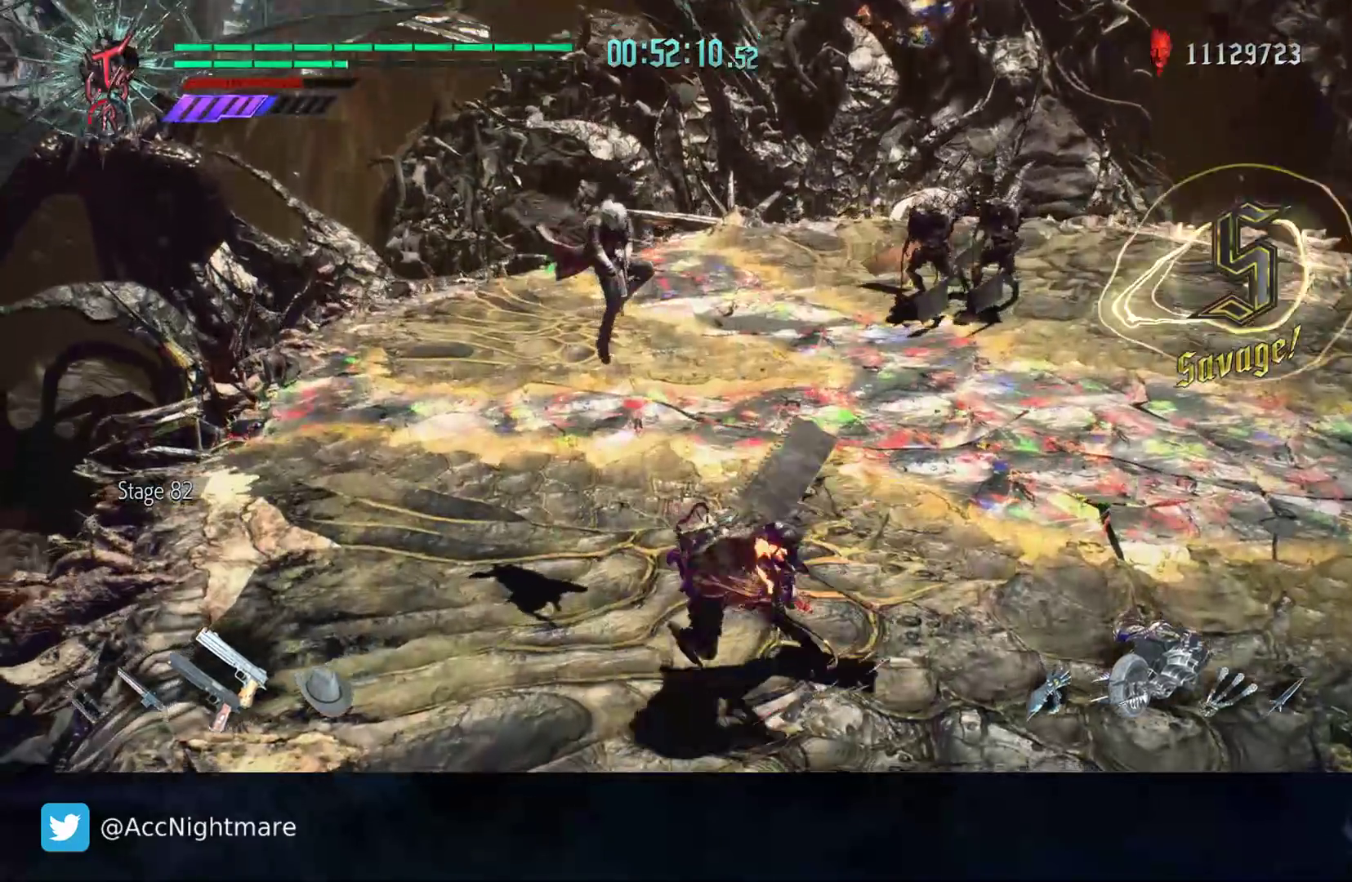
{"dt_ms": 1000, "buttons": ["TRIANGLE"], "left_stick": "center", "right_stick": "center"}
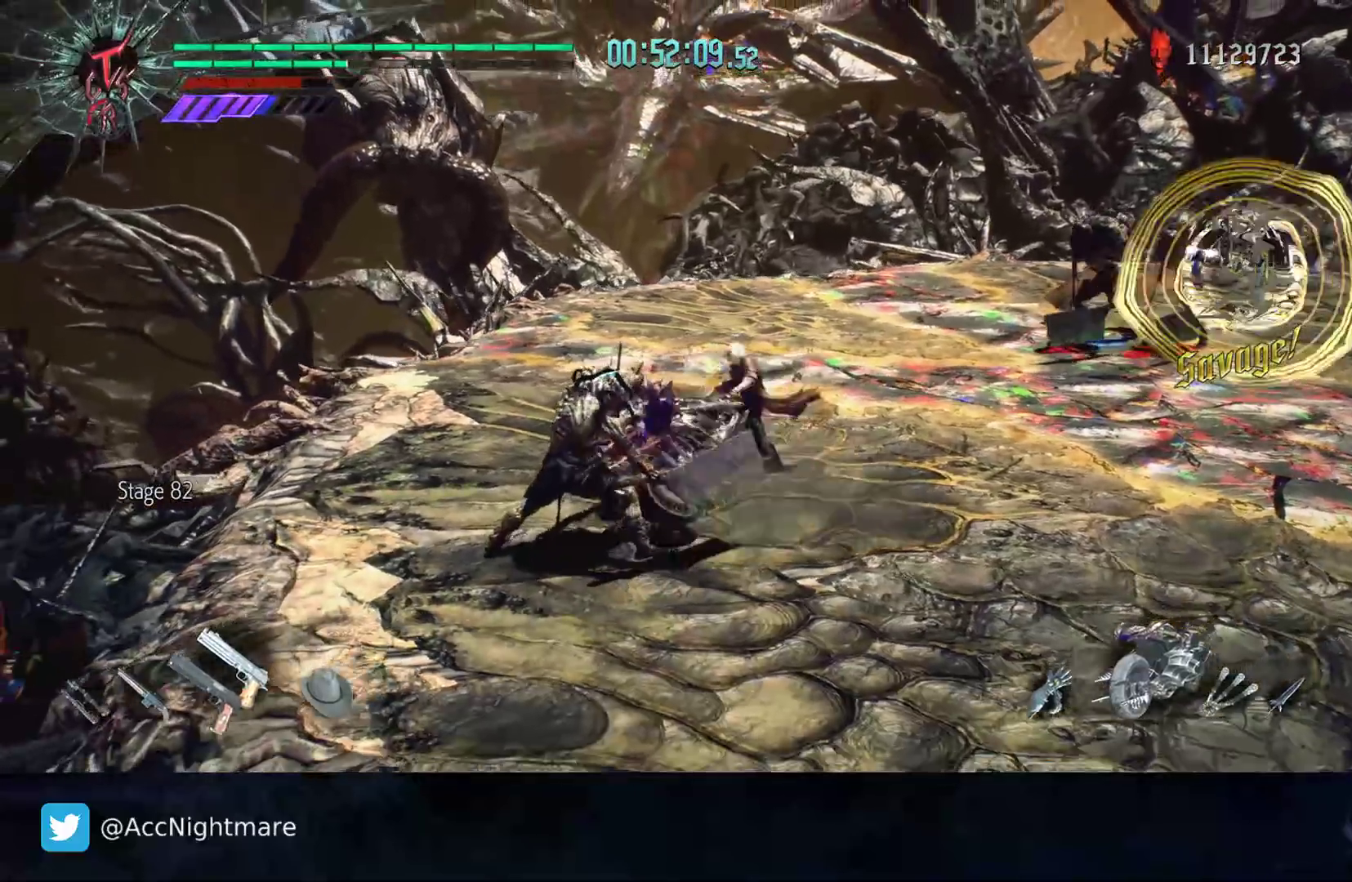
{"dt_ms": 500, "buttons": [], "left_stick": "center", "right_stick": "center", "events": [[17, "TRIANGLE", "up"]]}
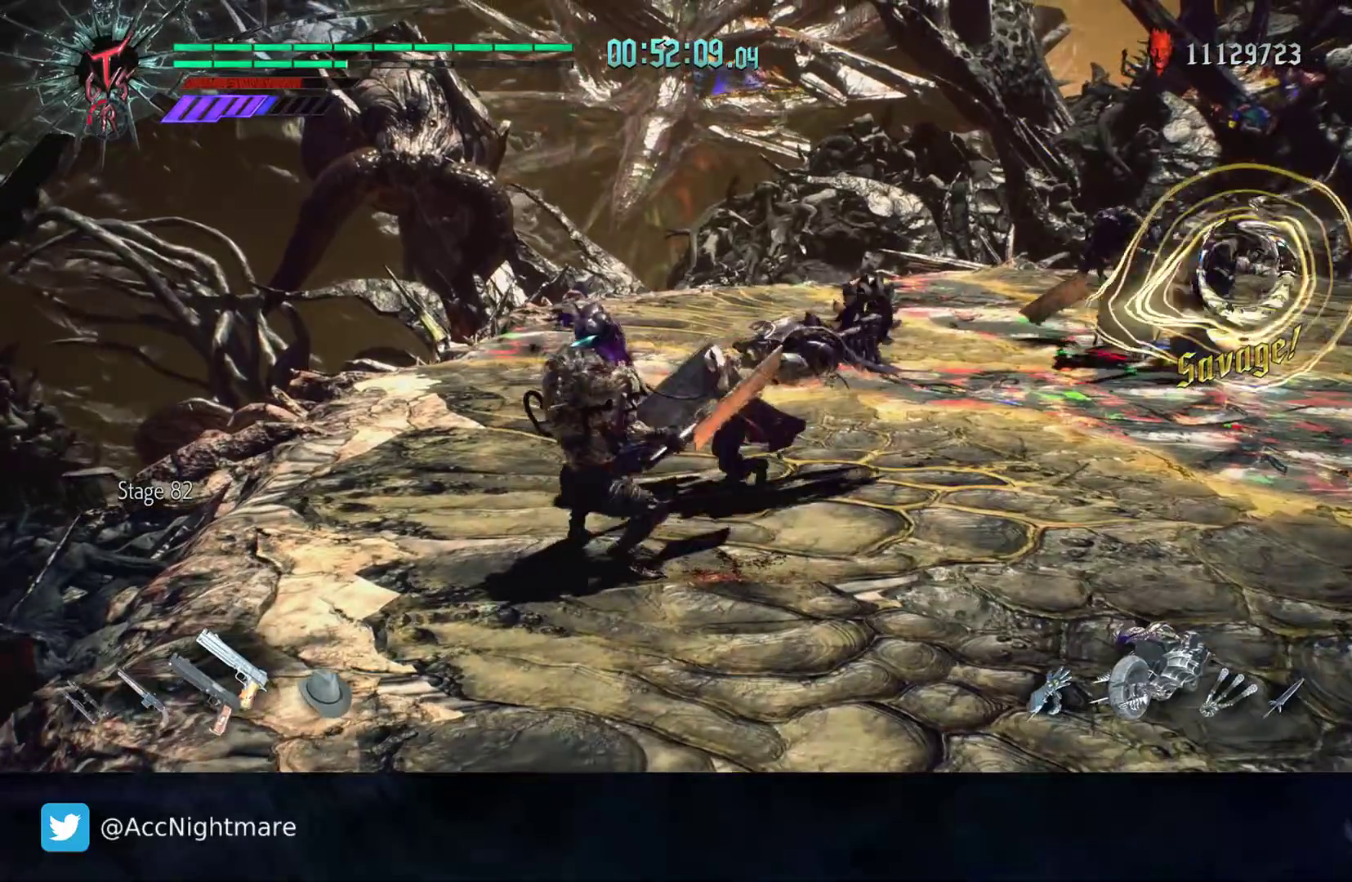
{"dt_ms": 500, "buttons": [], "left_stick": "center", "right_stick": "center", "events": []}
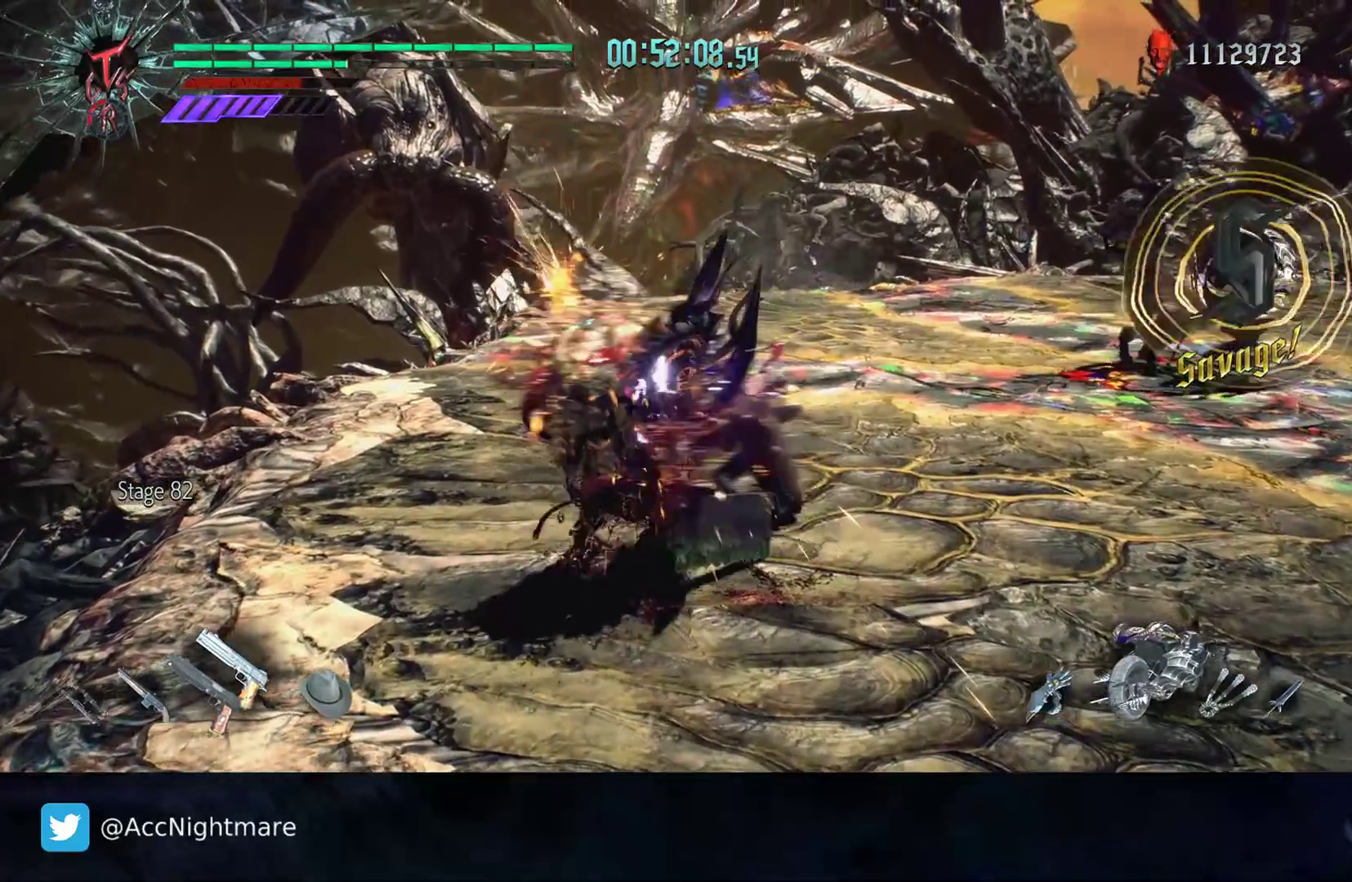
{"dt_ms": 500, "buttons": [], "left_stick": "center", "right_stick": "center", "events": []}
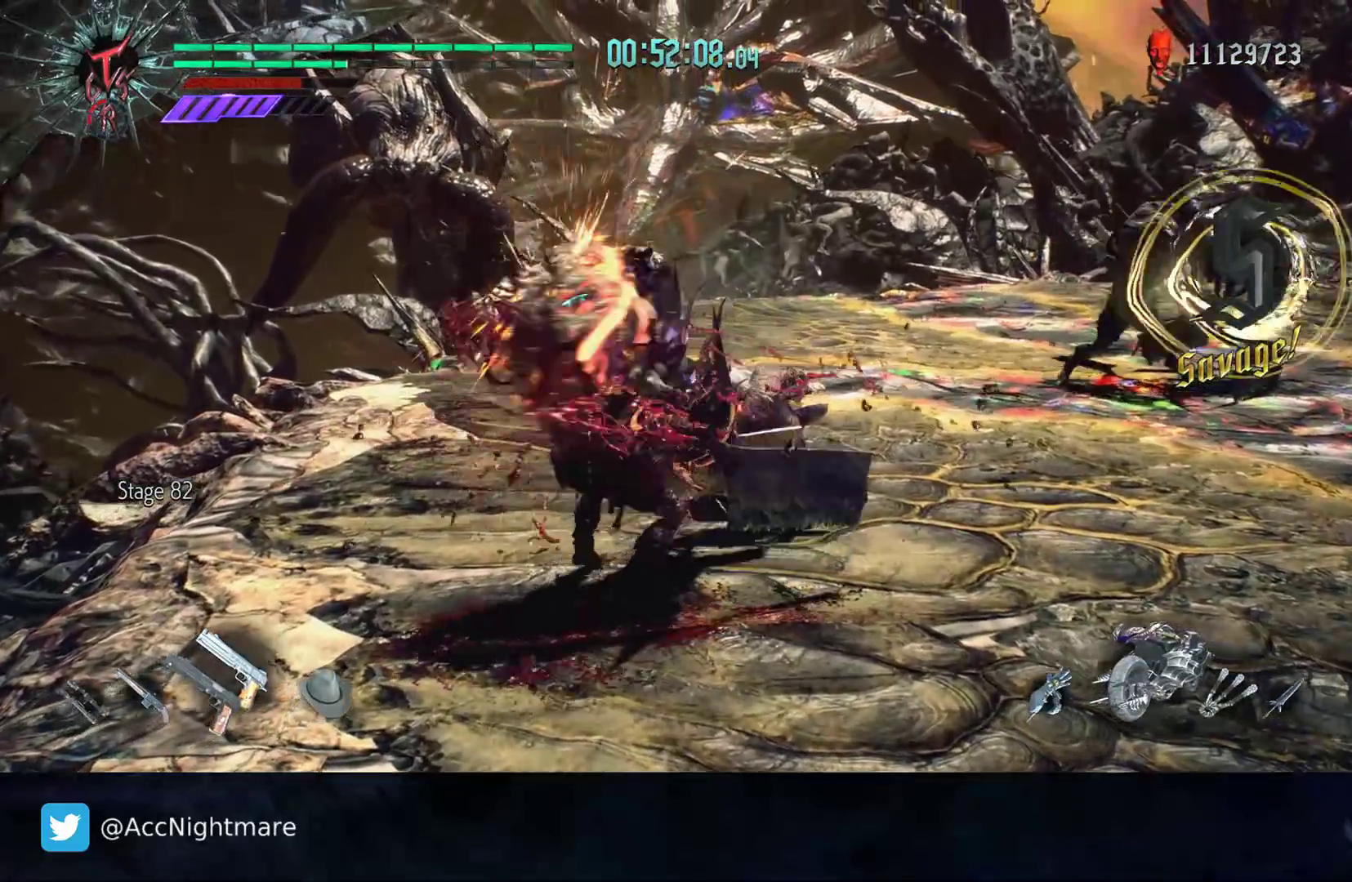
{"dt_ms": 500, "buttons": [], "left_stick": "center", "right_stick": "center", "events": []}
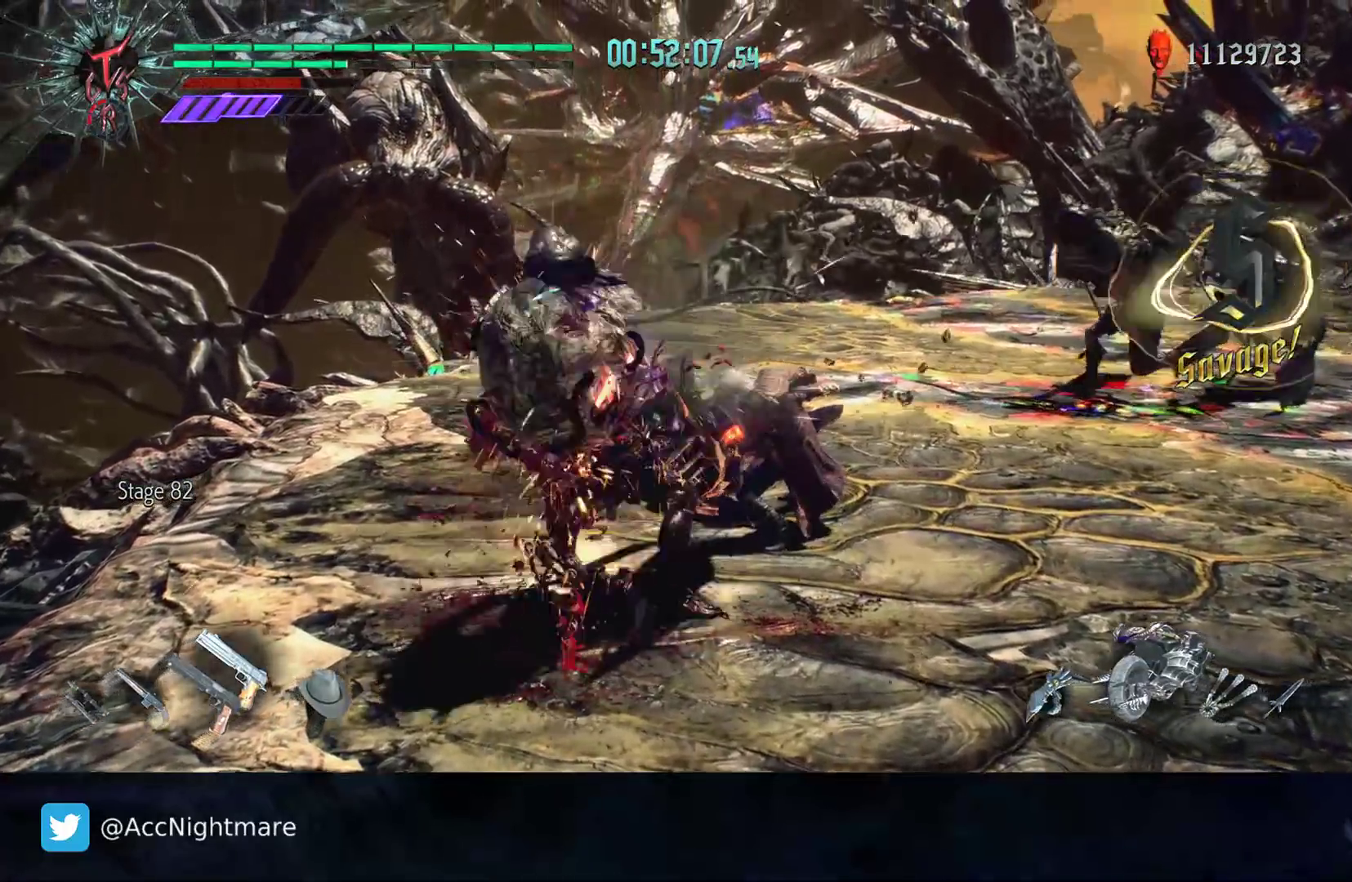
{"dt_ms": 500, "buttons": [], "left_stick": "center", "right_stick": "center", "events": [[200, "TRIANGLE", "down"], [283, "TRIANGLE", "up"]]}
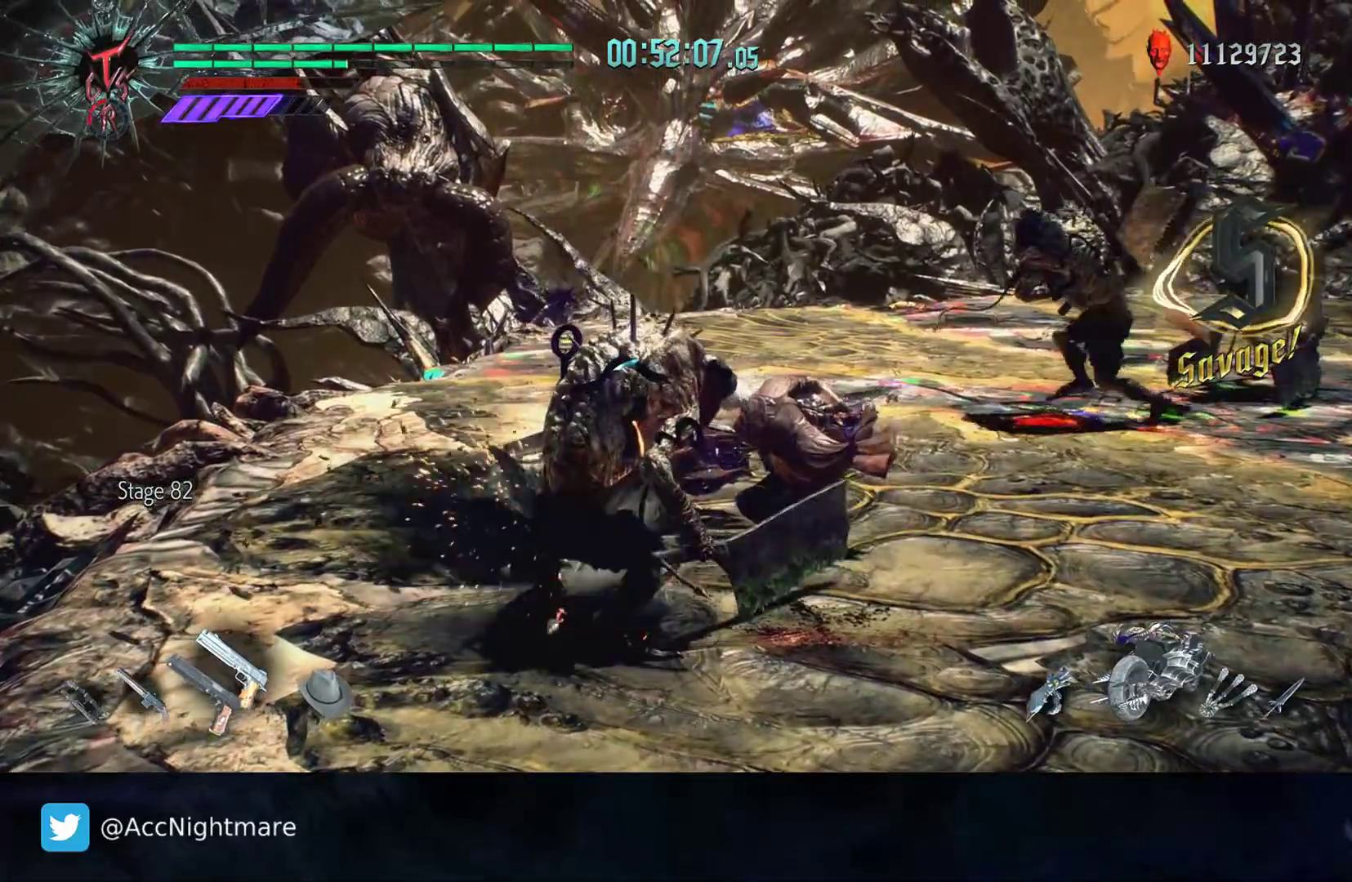
{"dt_ms": 500, "buttons": [], "left_stick": "down-left", "right_stick": "center", "events": [[267, "left_stick", "down-left"]]}
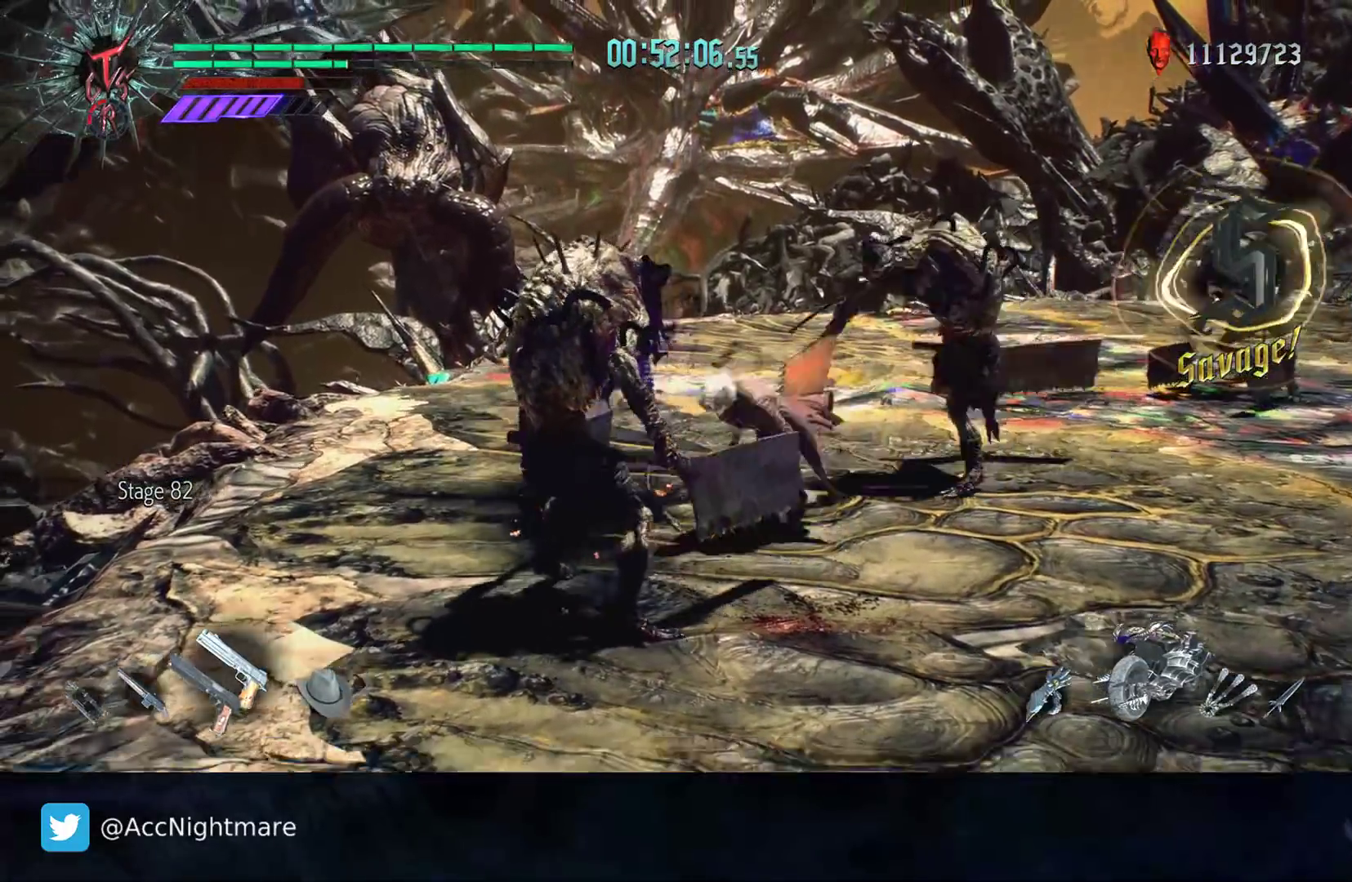
{"dt_ms": 500, "buttons": [], "left_stick": "down-left", "right_stick": "center", "events": []}
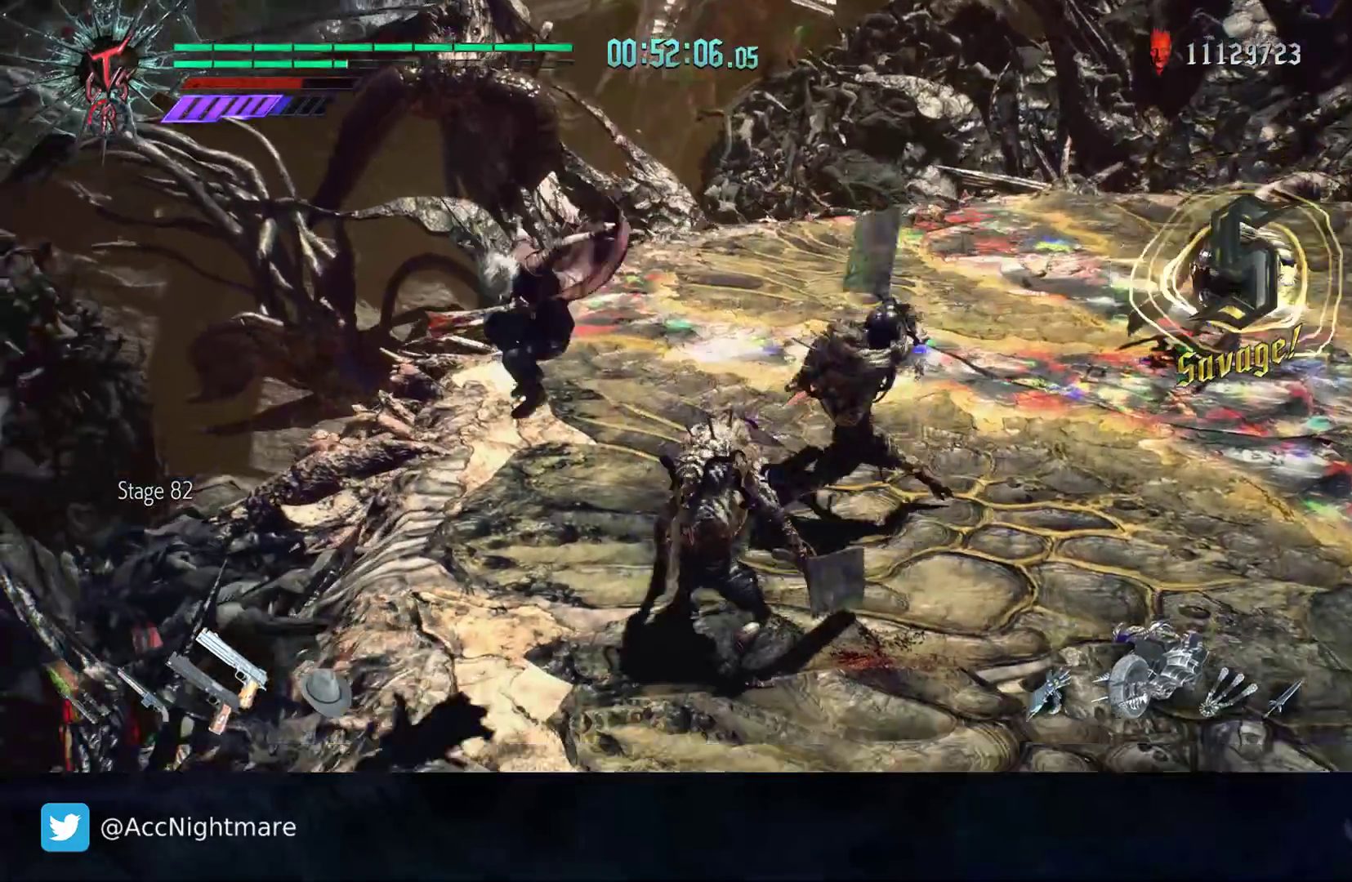
{"dt_ms": 500, "buttons": [], "left_stick": "center", "right_stick": "center", "events": [[83, "left_stick", "down-right"], [183, "left_stick", "center"]]}
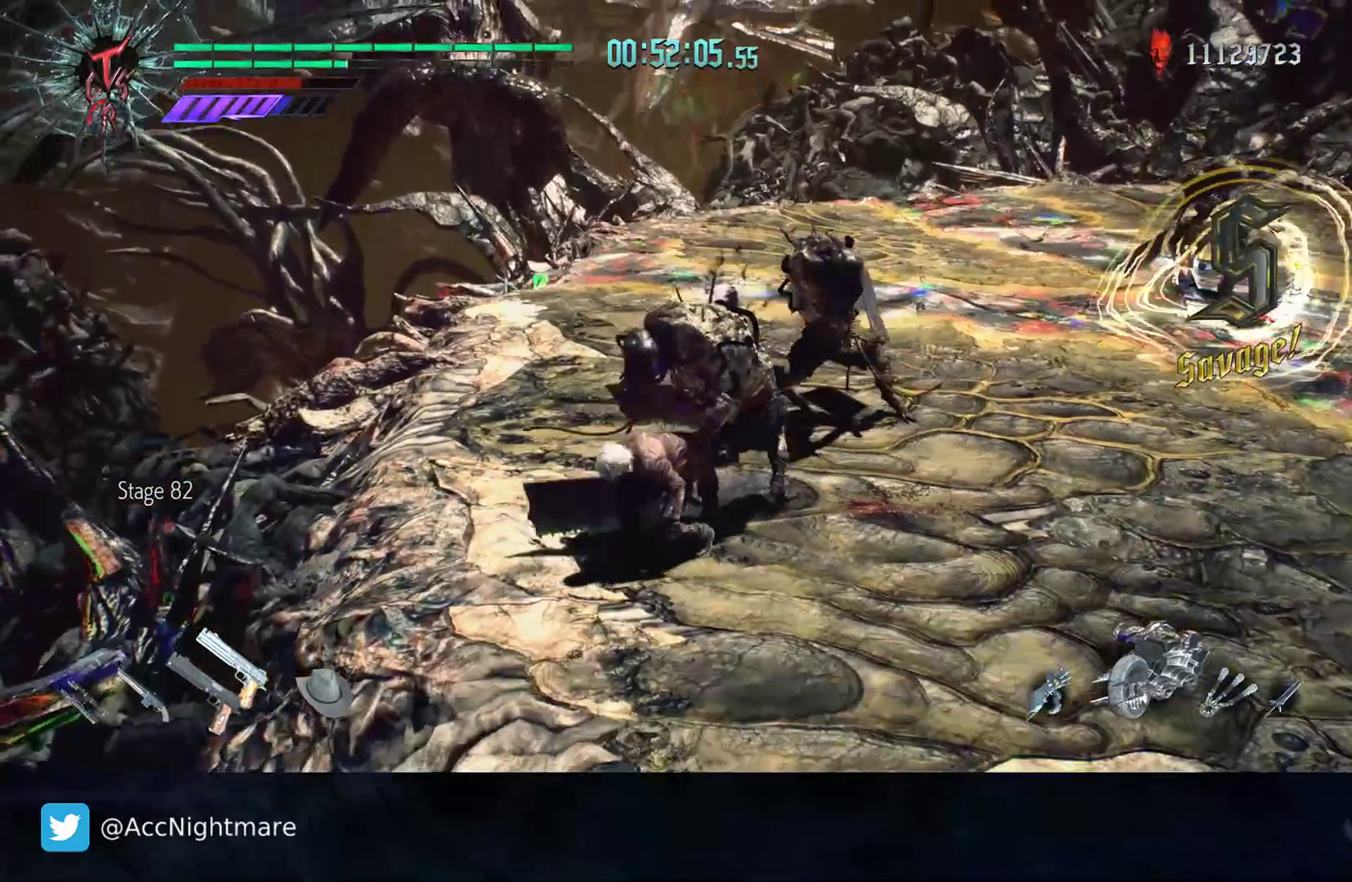
{"dt_ms": 500, "buttons": ["TRIANGLE"], "left_stick": "up-right", "right_stick": "center", "events": [[150, "left_stick", "up-right"], [267, "TRIANGLE", "down"], [317, "TRIANGLE", "up"], [383, "TRIANGLE", "down"]]}
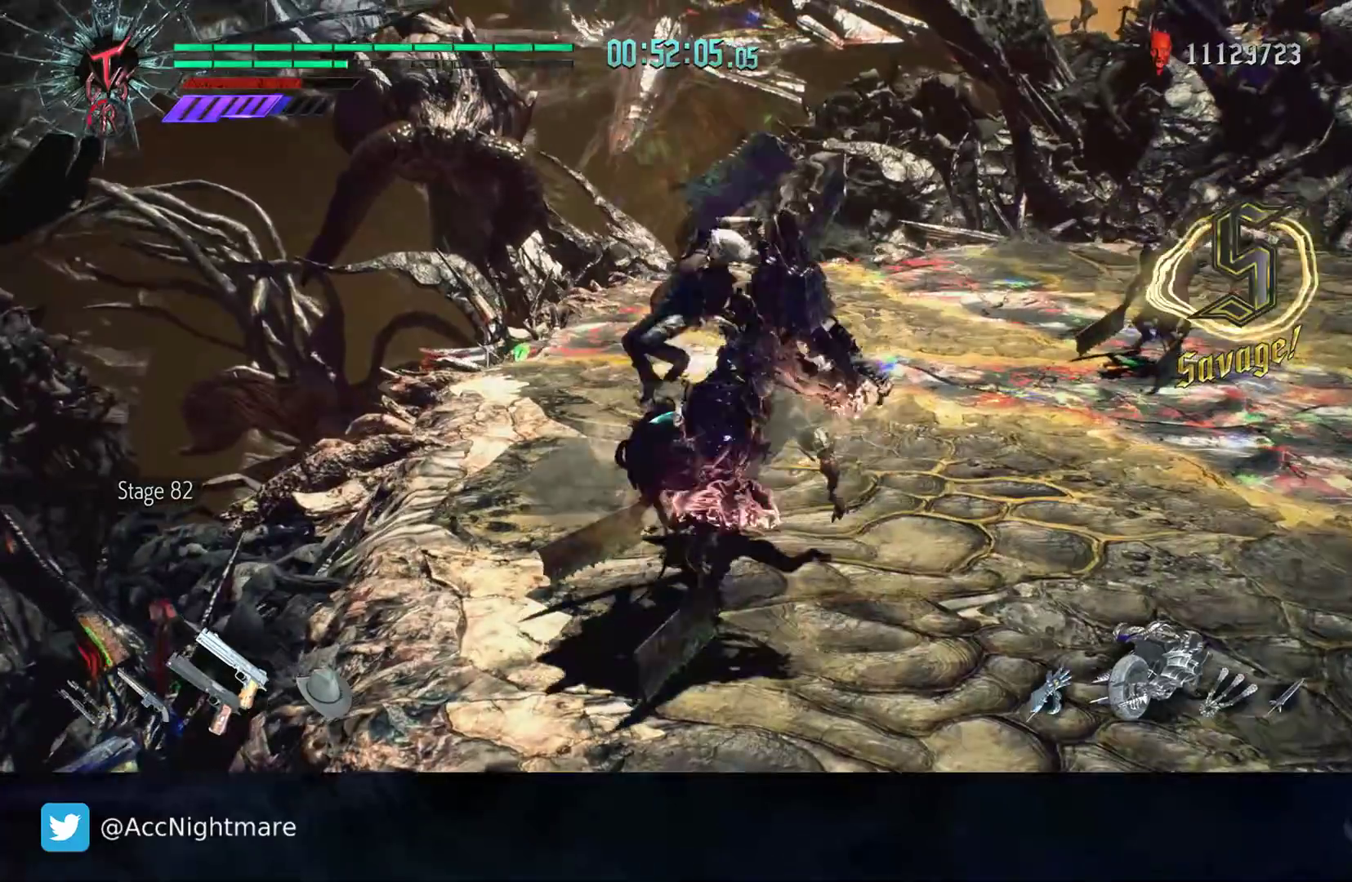
{"dt_ms": 500, "buttons": ["TRIANGLE"], "left_stick": "up-right", "right_stick": "center", "events": []}
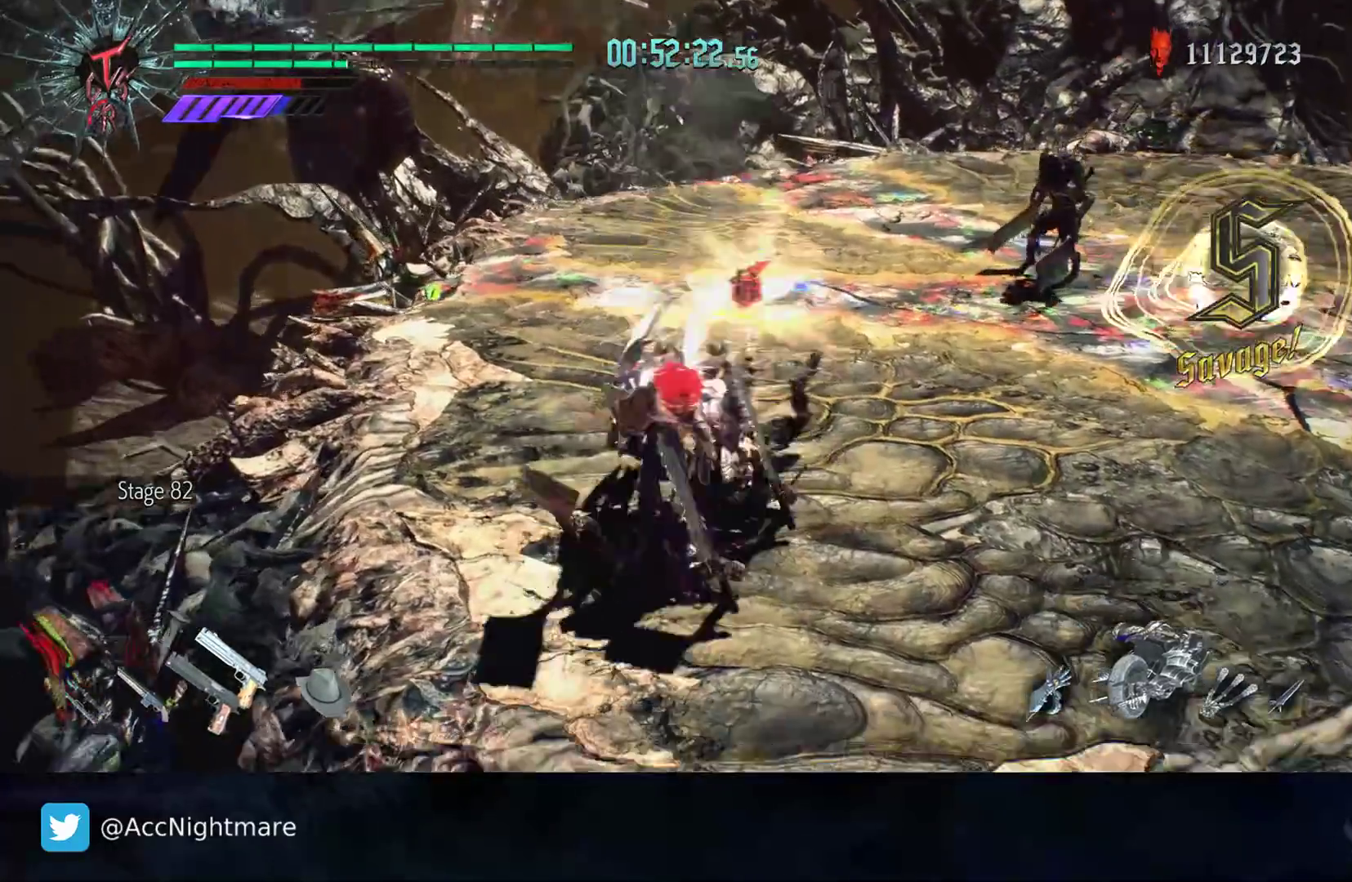
{"dt_ms": 500, "buttons": ["TRIANGLE"], "left_stick": "up-right", "right_stick": "center", "events": []}
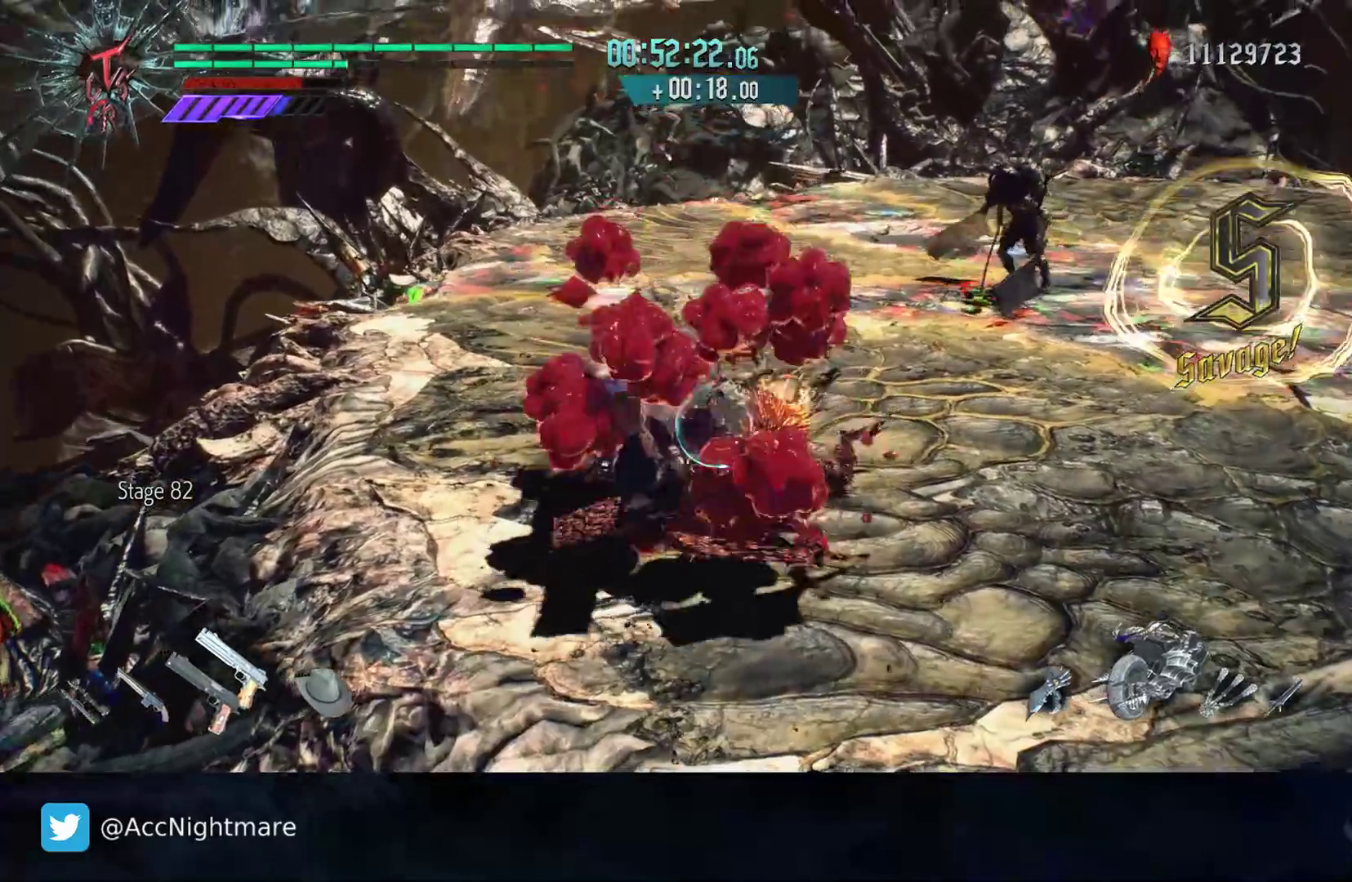
{"dt_ms": 500, "buttons": ["TRIANGLE"], "left_stick": "up-right", "right_stick": "center", "events": []}
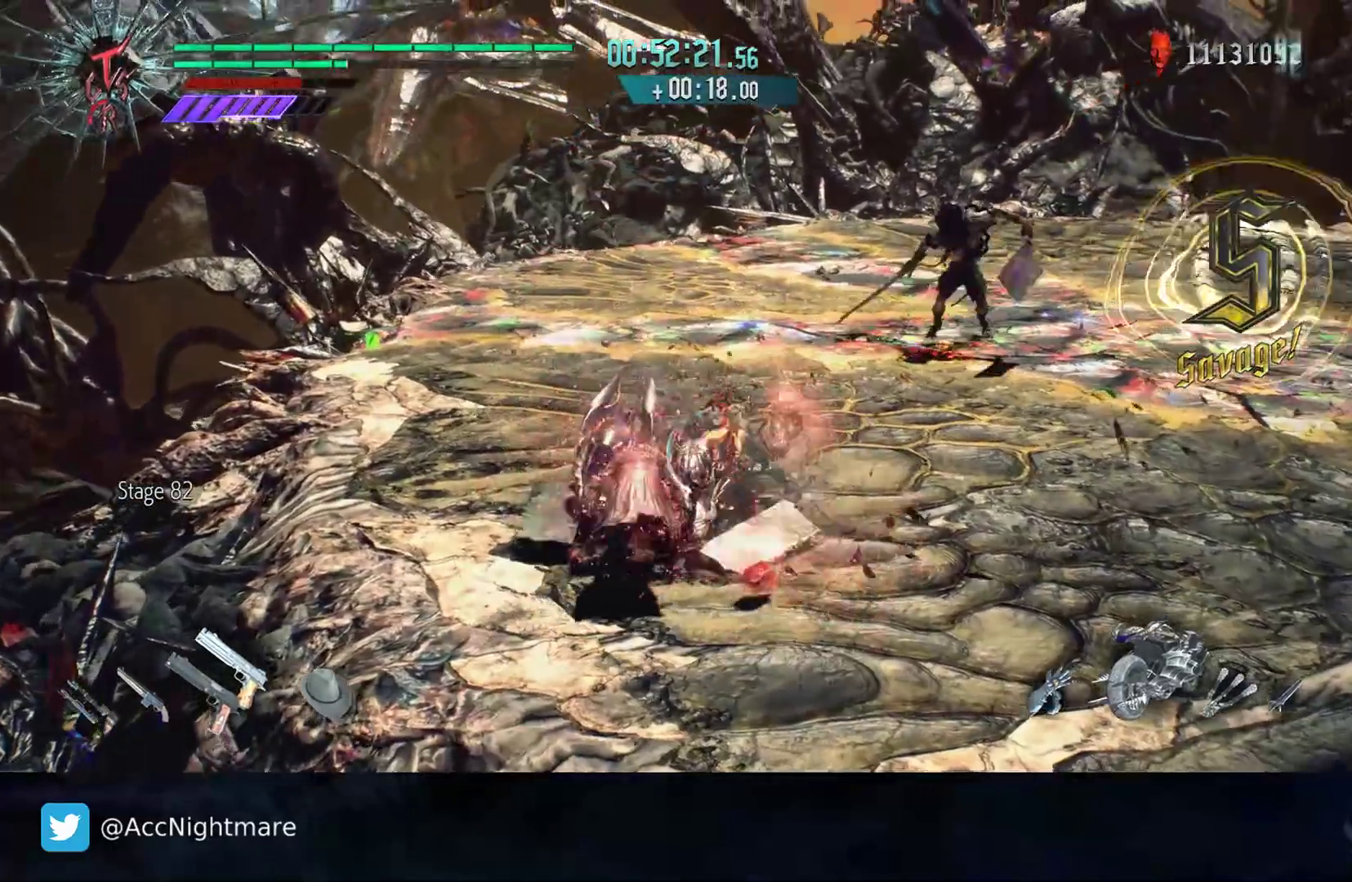
{"dt_ms": 500, "buttons": ["TRIANGLE"], "left_stick": "up-right", "right_stick": "center", "events": []}
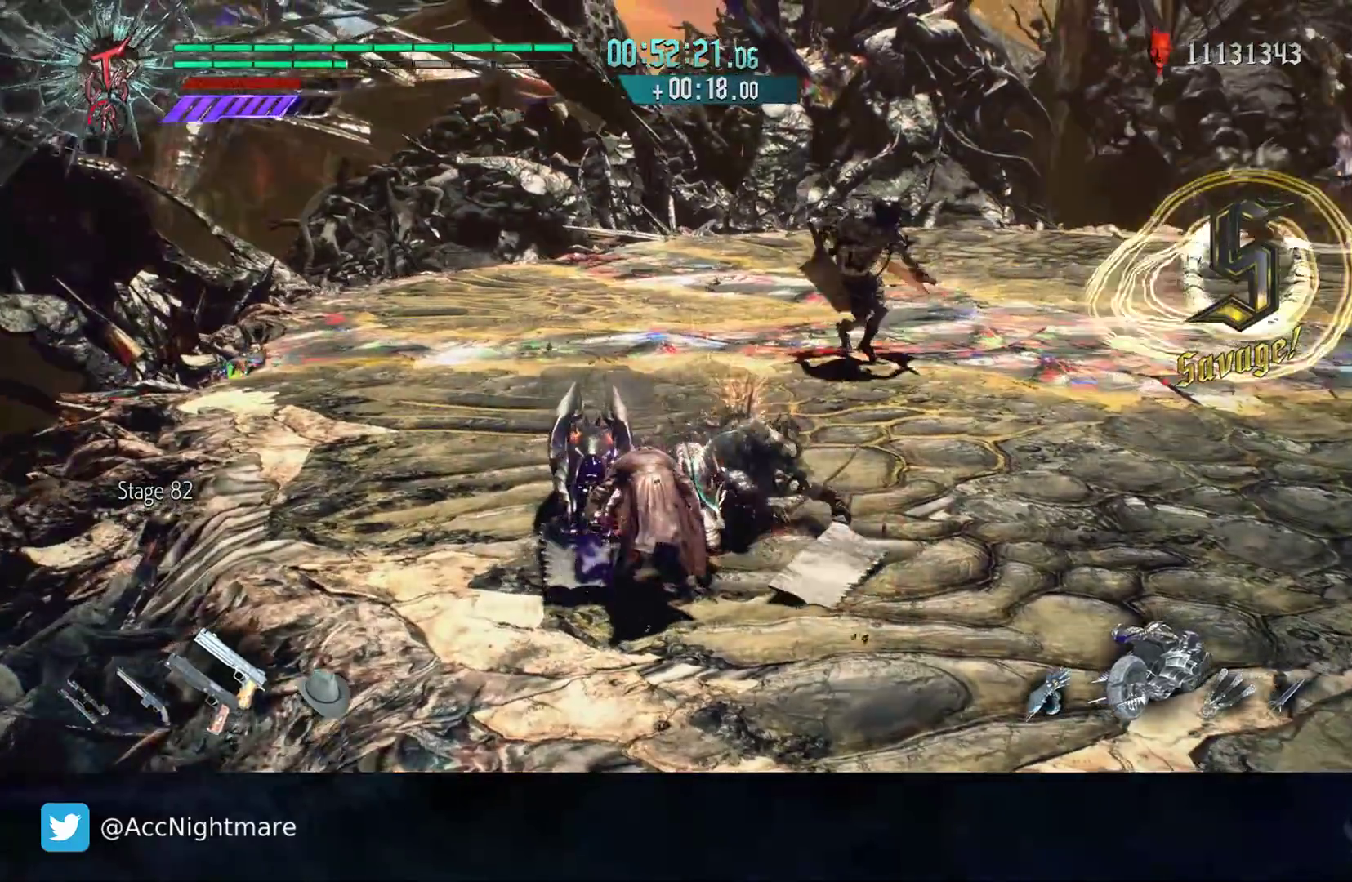
{"dt_ms": 500, "buttons": ["TRIANGLE"], "left_stick": "up-right", "right_stick": "center", "events": []}
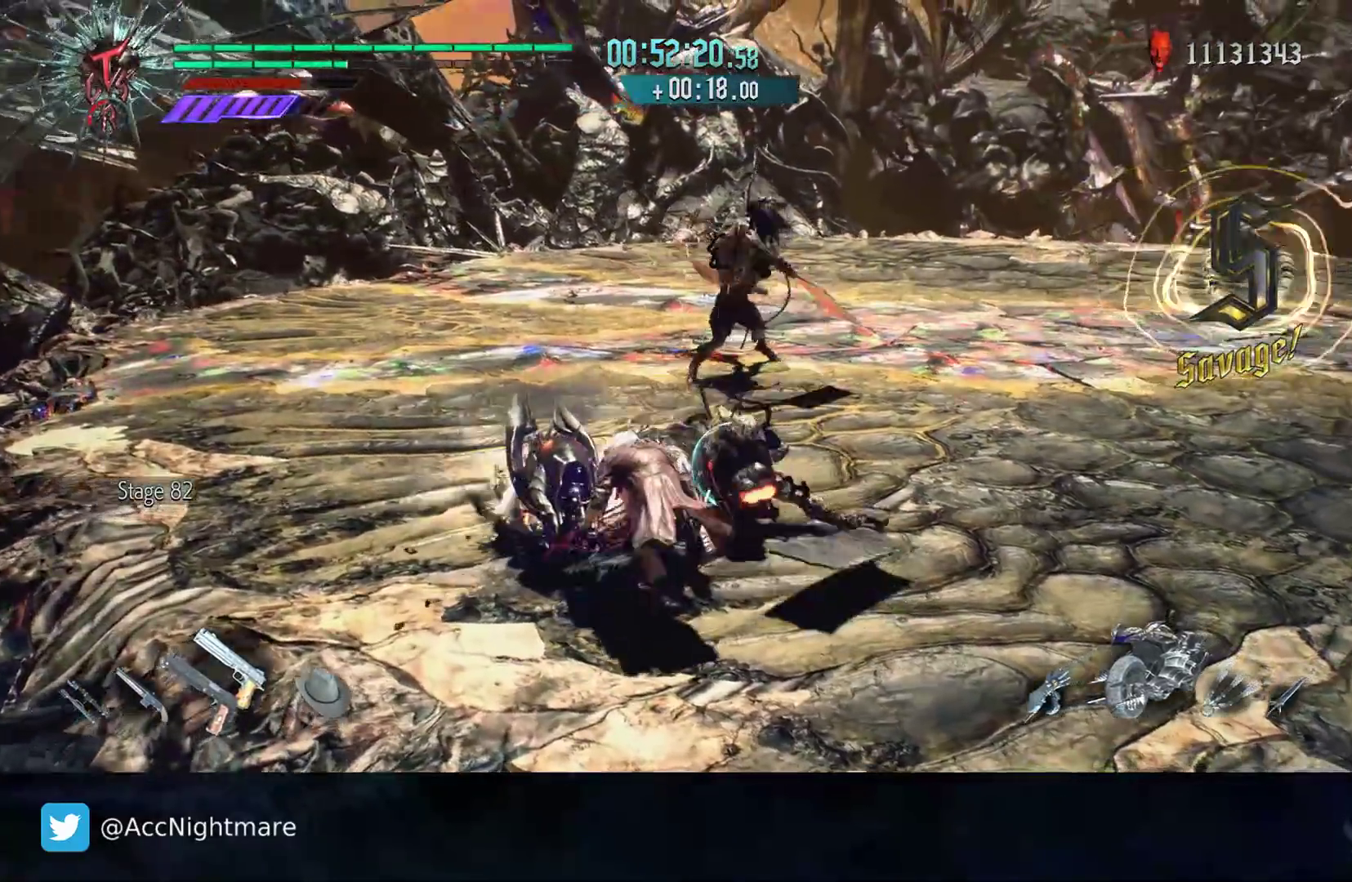
{"dt_ms": 500, "buttons": [], "left_stick": "center", "right_stick": "center", "events": [[50, "TRIANGLE", "up"], [250, "left_stick", "center"], [367, "L2", "down"], [500, "L2", "up"]]}
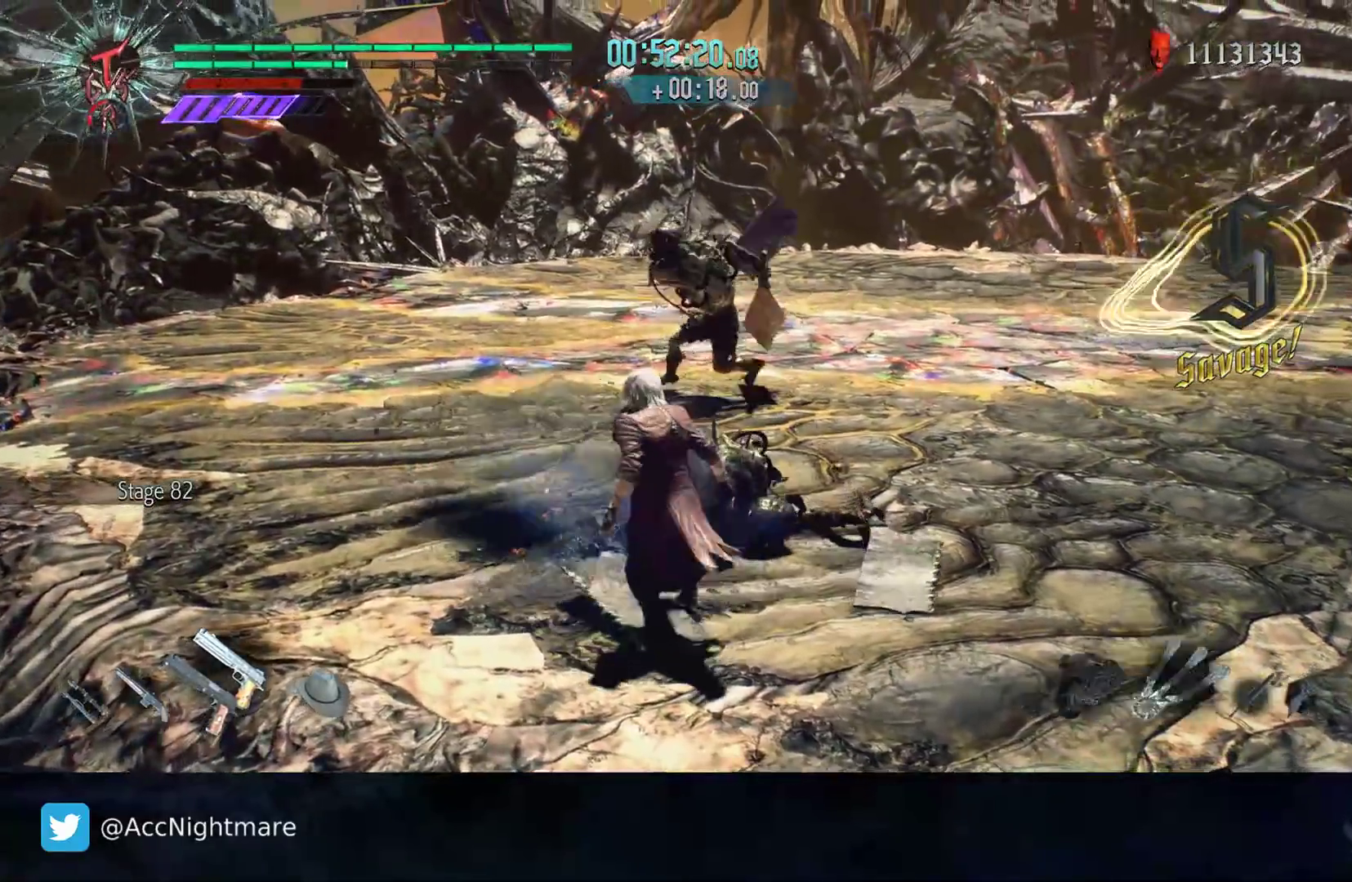
{"dt_ms": 500, "buttons": [], "left_stick": "up-left", "right_stick": "center", "events": [[83, "left_stick", "up-left"]]}